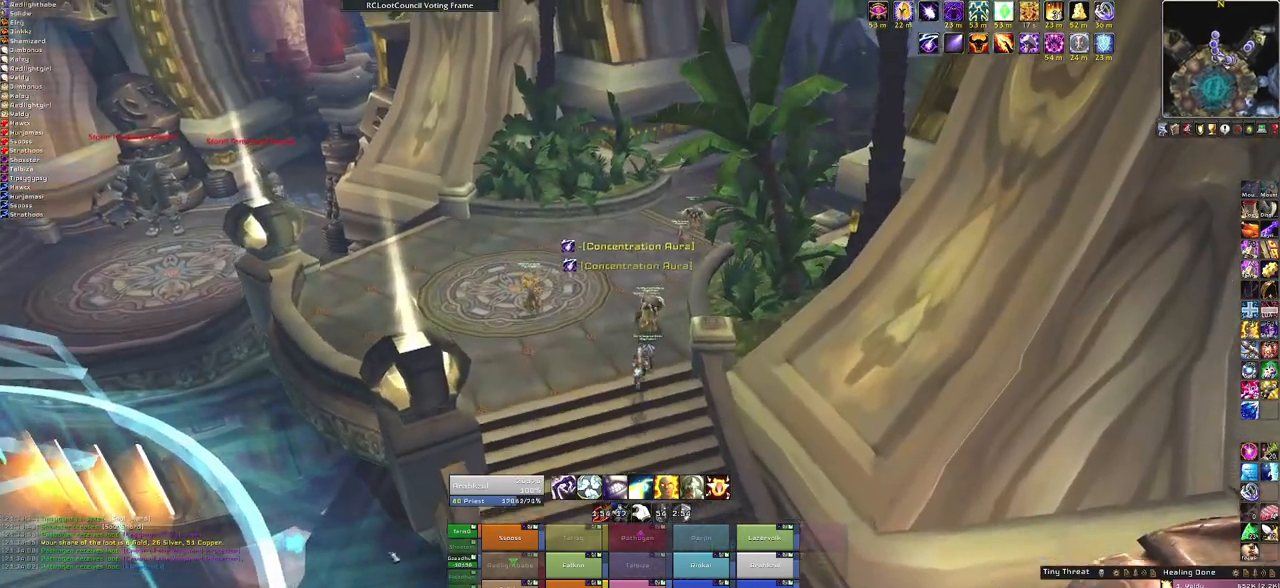
Gameplay with keyboard and mouse; each line is a JSON object with the keys and mouse buttons held at the frame after it. "events" lists presses ("down") and releases ("up") of "1", "2", "3", "4", "5", "a", "alt", "b", "c", "ctrl", "d", "e", "f", "g", "q", "r", "s", "shift", "space", "t", "tab", "tilde", "v", "w", "x", "z", "mouse_left", "mouse_wheel", "mouse_right", "mouse_mb4" and "mouse_mb5" between this image and that frame as [ms after this image, input, new state], when the widget could be followed in between. "mouse_left", "mouse_wheel", "mouse_right", "mouse_mb4", "mouse_mb5" = the "left", "wheel", "right", "mb4", "mb5" buttons of the "mouse" list. No other keys are recorded. "wheel" means that the mouse wheel is clicked or scrolled. Mouse movement is not recorded.
{"keys": ["w"], "mouse": [], "events": []}
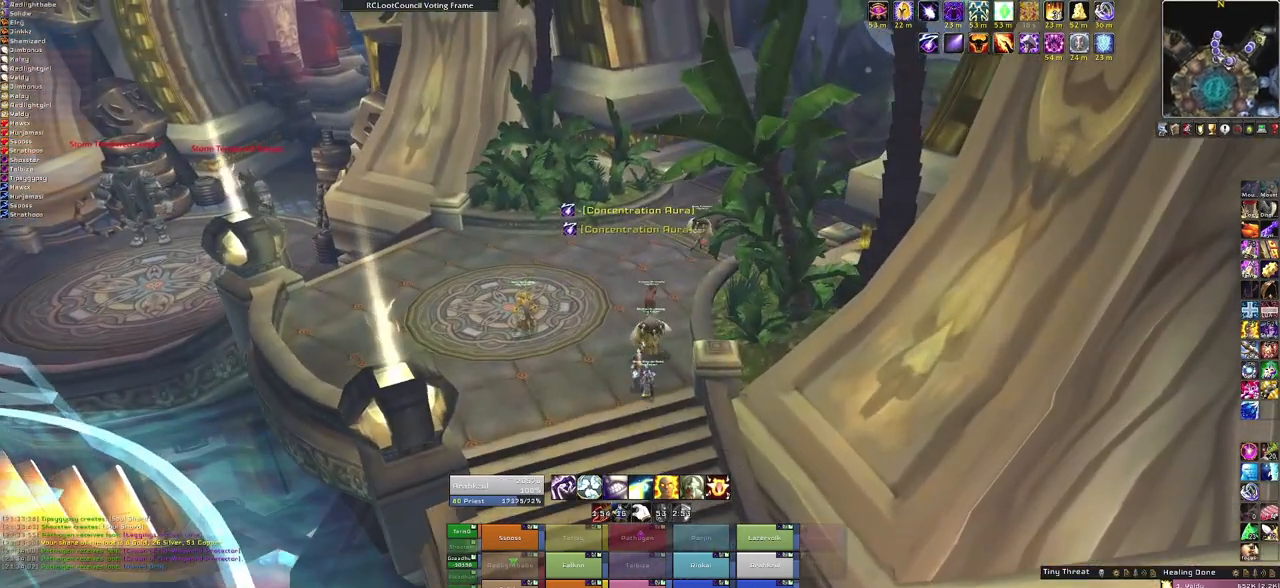
{"keys": ["w"], "mouse": [], "events": []}
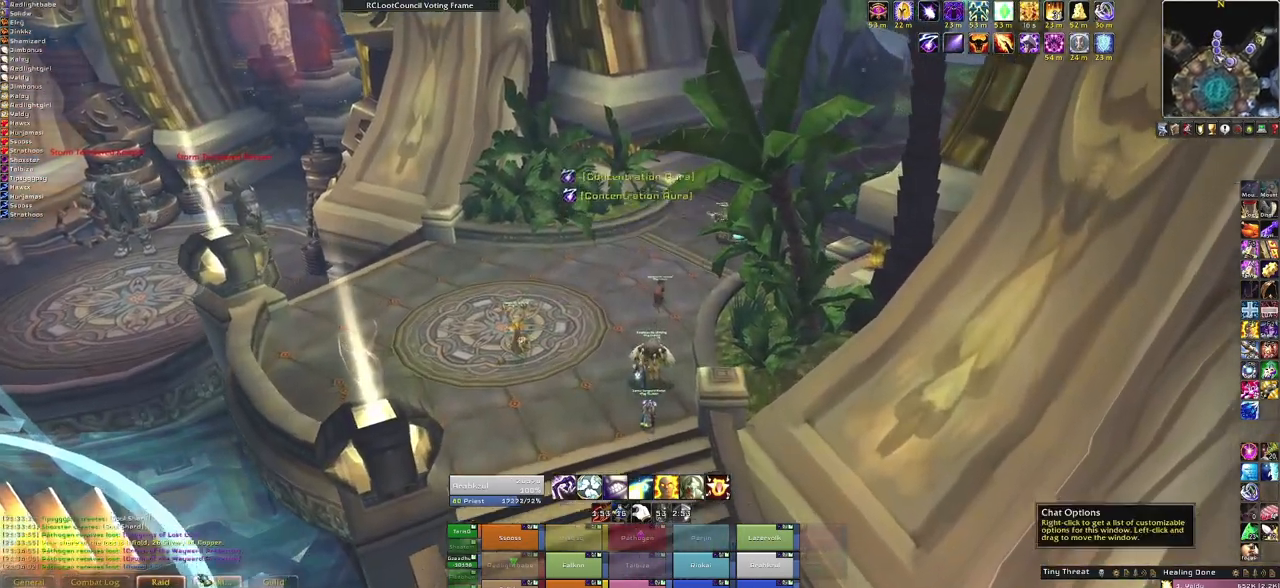
{"keys": ["w"], "mouse": [], "events": []}
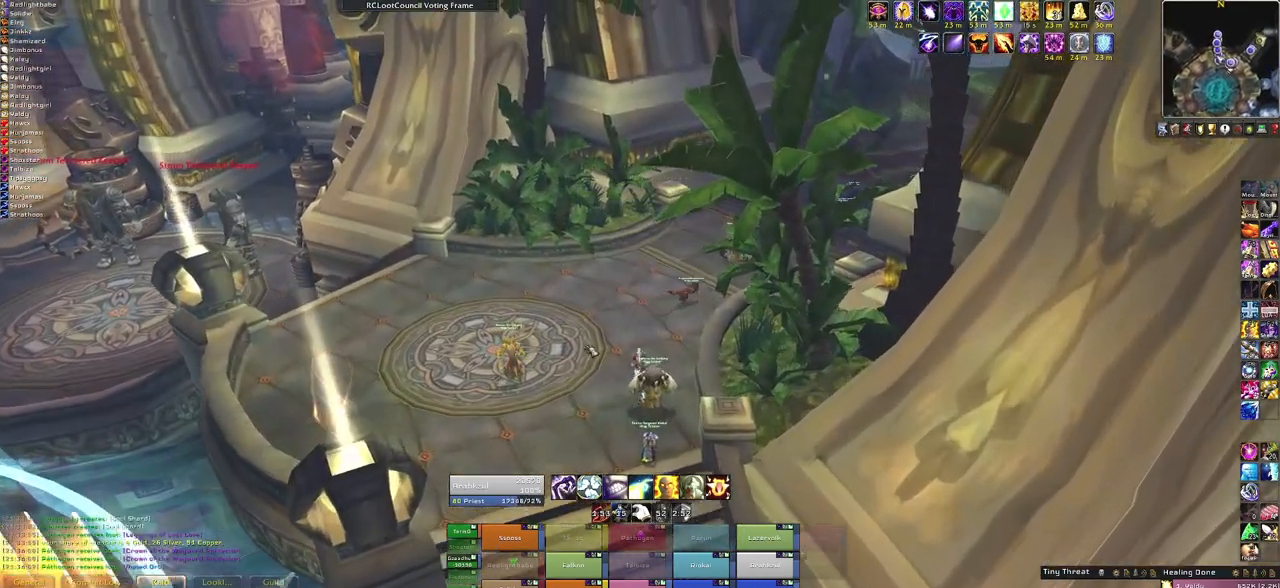
{"keys": ["w"], "mouse": ["right"], "events": [[67, "mouse_right", "down"]]}
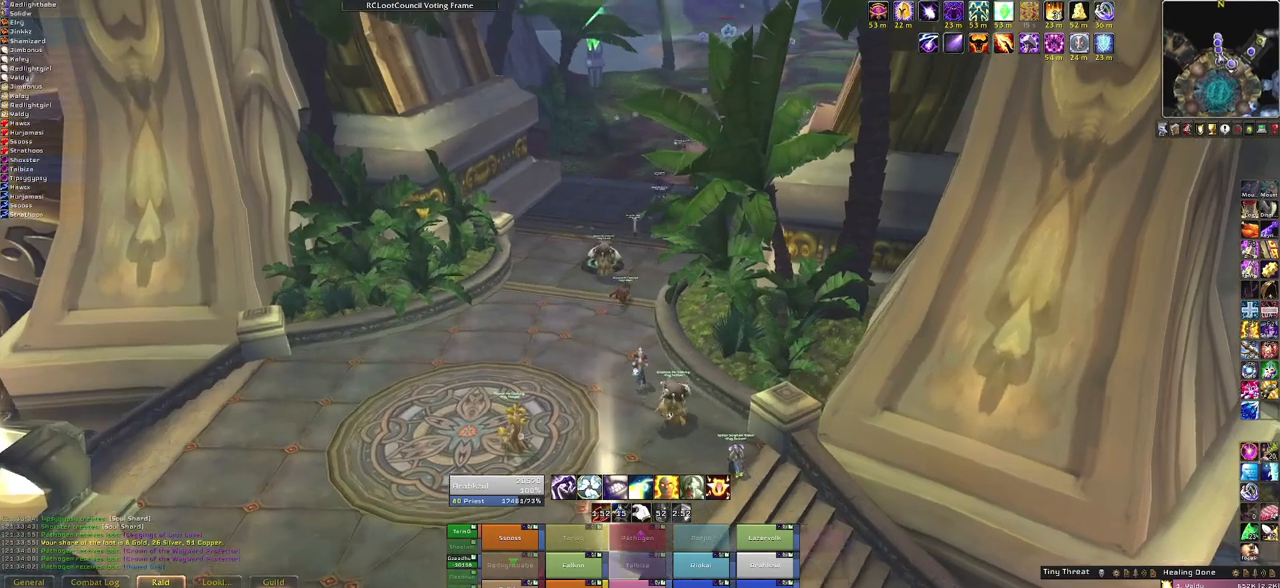
{"keys": ["w"], "mouse": ["right"], "events": [[133, "a", "down"], [500, "a", "up"]]}
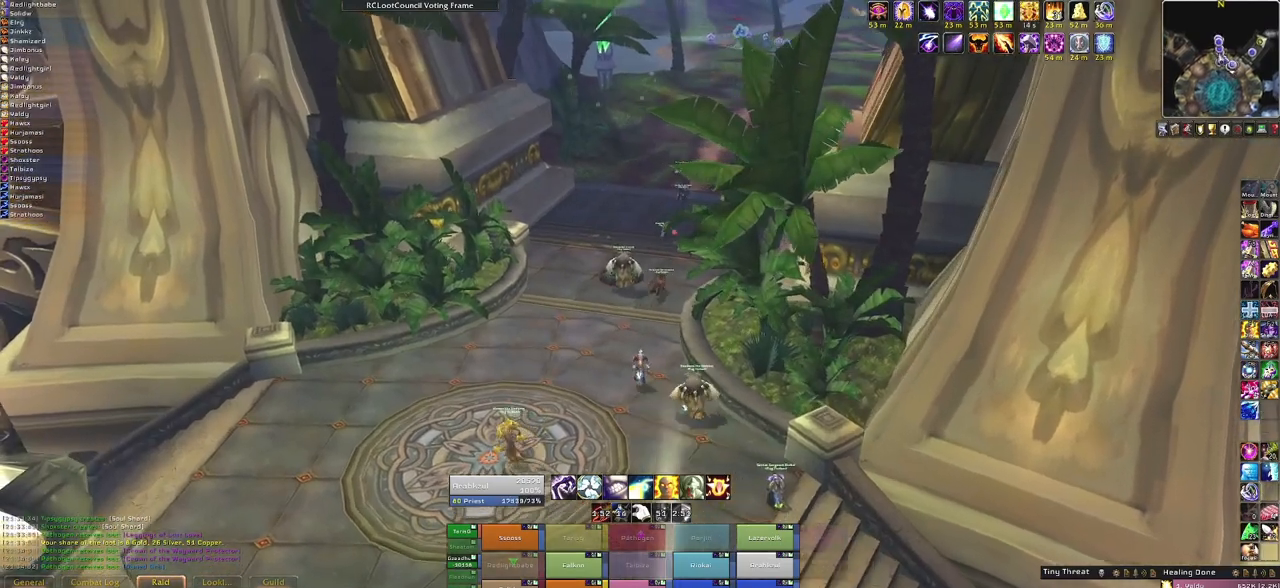
{"keys": ["a", "w"], "mouse": ["right"], "events": [[67, "a", "down"]]}
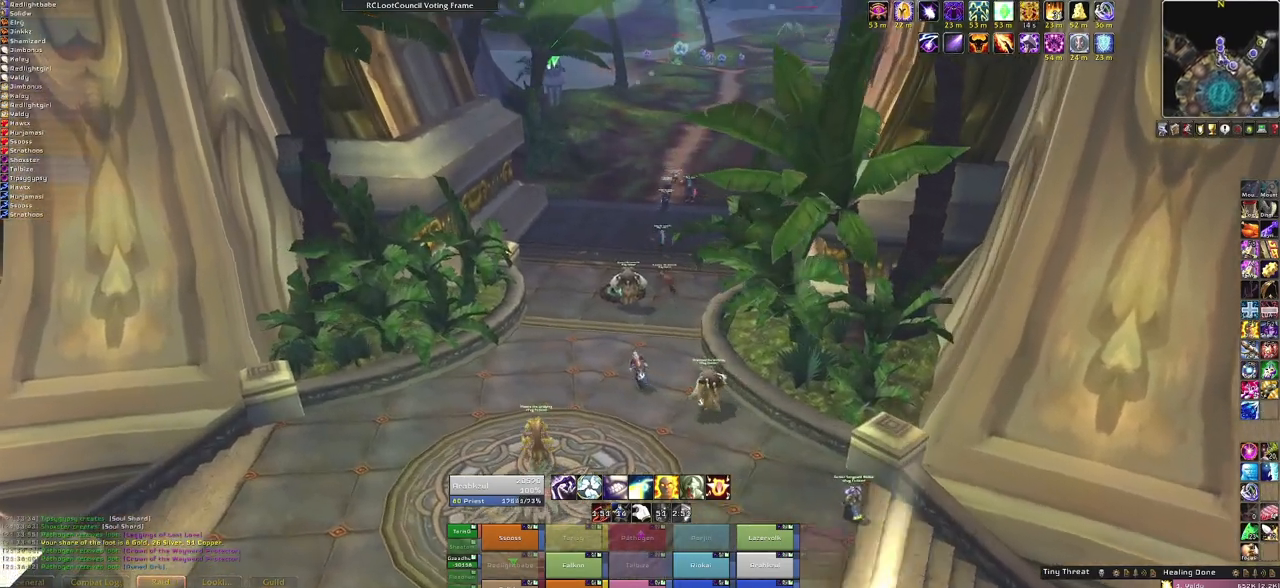
{"keys": ["a", "w"], "mouse": ["right"], "events": []}
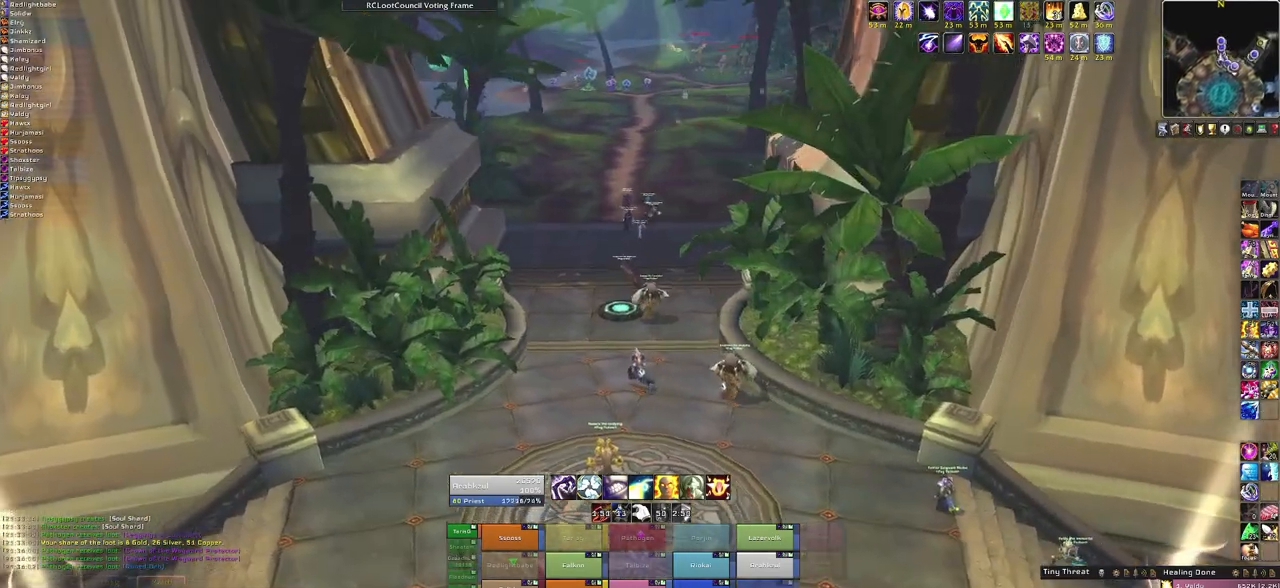
{"keys": ["w"], "mouse": ["right"]}
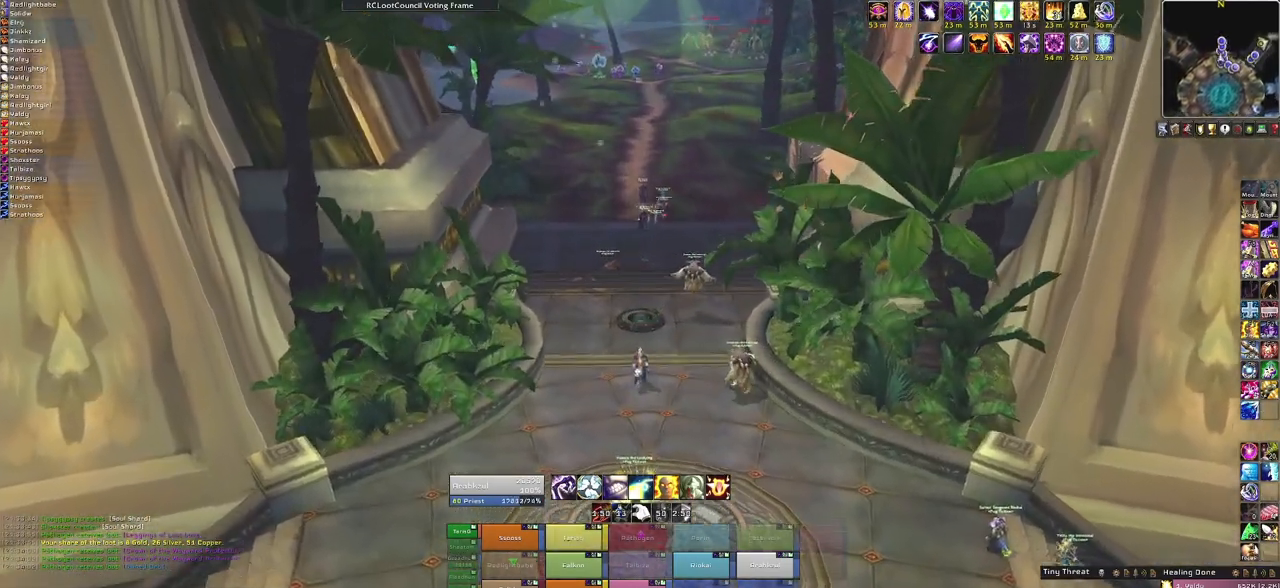
{"keys": ["w"], "mouse": [], "events": [[467, "mouse_right", "up"]]}
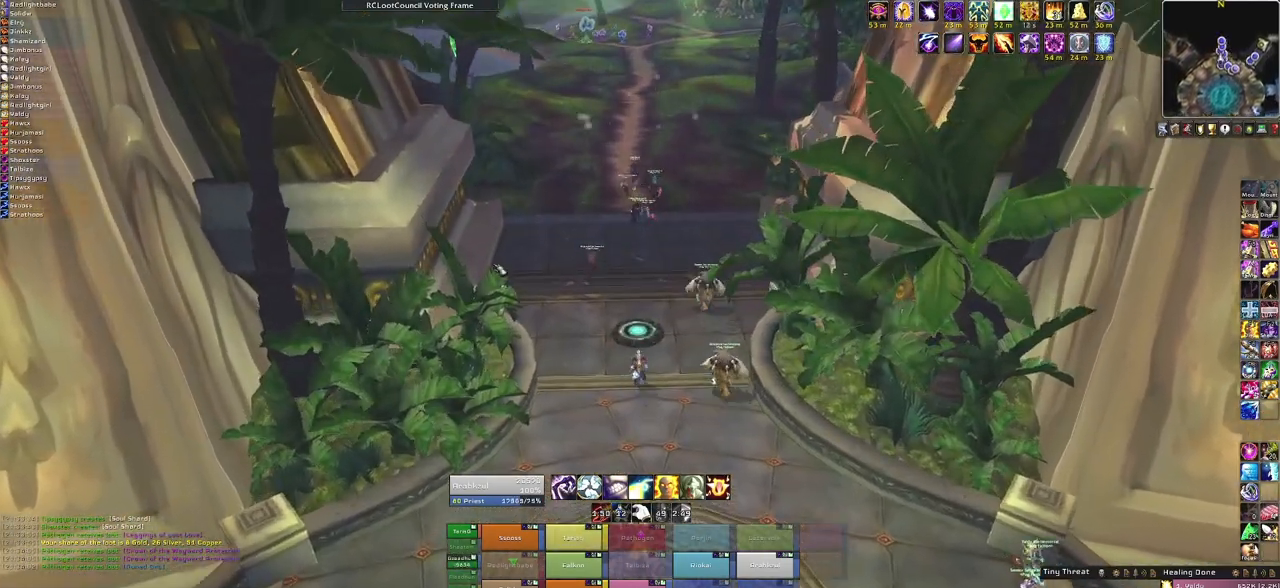
{"keys": ["w"], "mouse": [], "events": []}
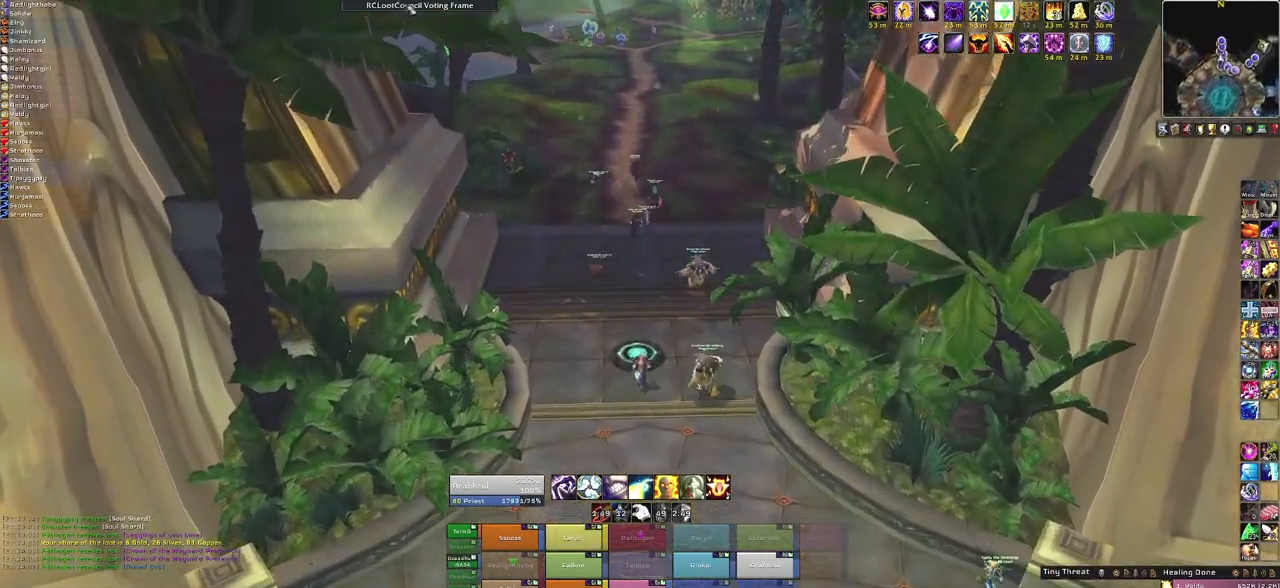
{"keys": ["w"], "mouse": [], "events": [[233, "mouse_left", "down"], [300, "mouse_left", "up"], [367, "mouse_left", "down"], [467, "mouse_left", "up"]]}
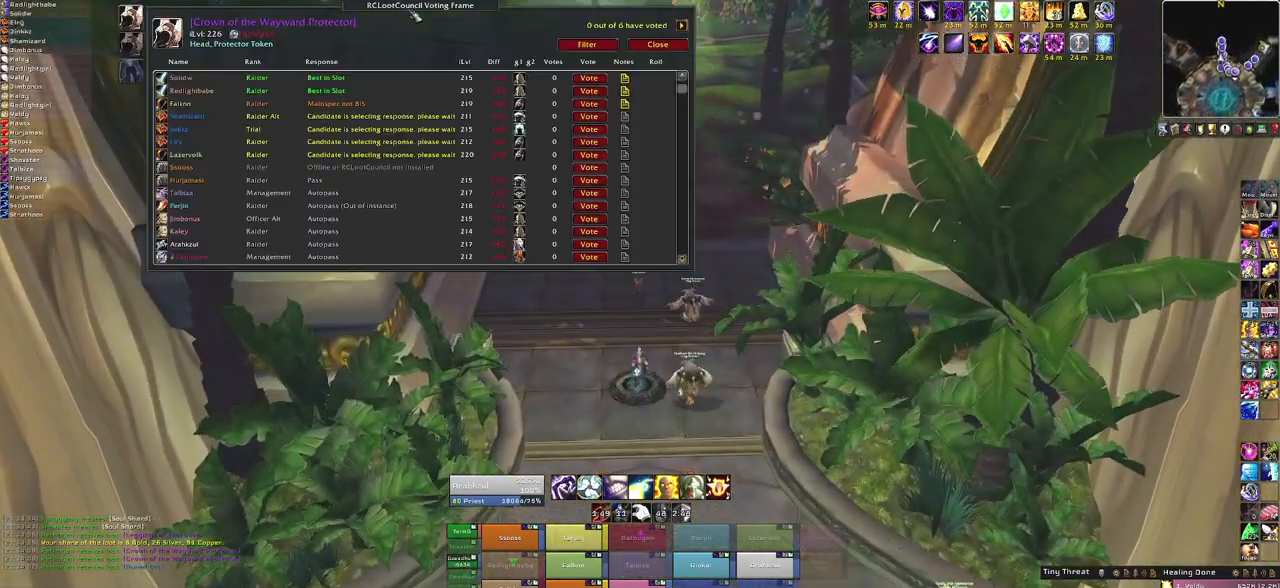
{"keys": ["w"], "mouse": ["right"], "events": [[300, "mouse_right", "down"]]}
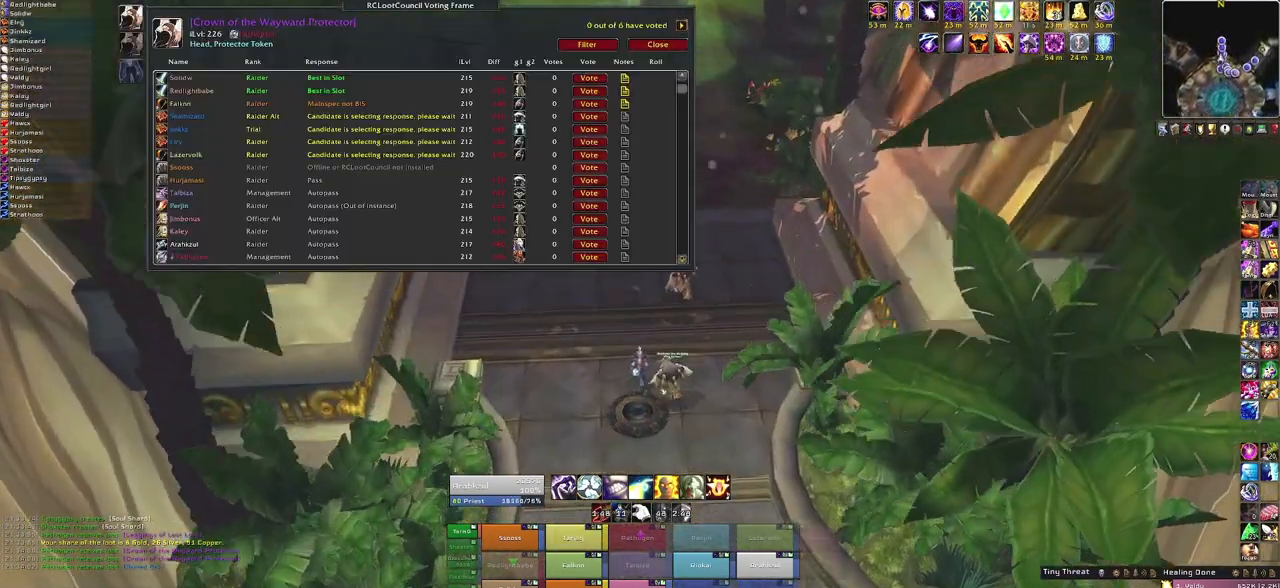
{"keys": ["w"], "mouse": ["right"], "events": [[200, "d", "down"], [500, "d", "up"]]}
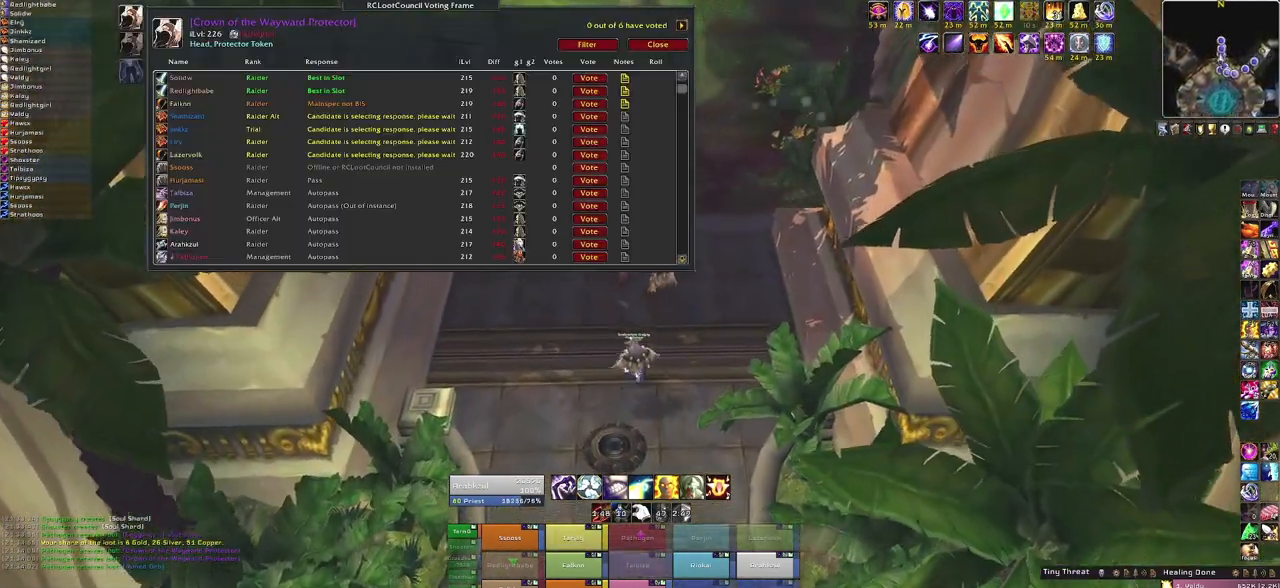
{"keys": ["w"], "mouse": [], "events": [[134, "mouse_right", "up"]]}
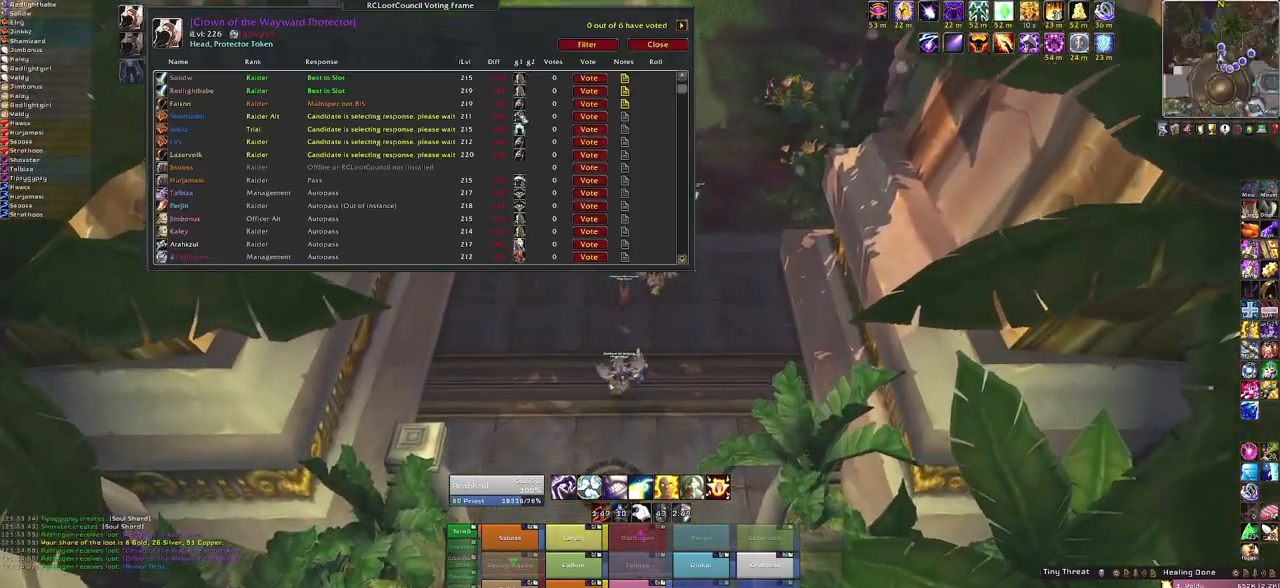
{"keys": ["w"], "mouse": [], "events": []}
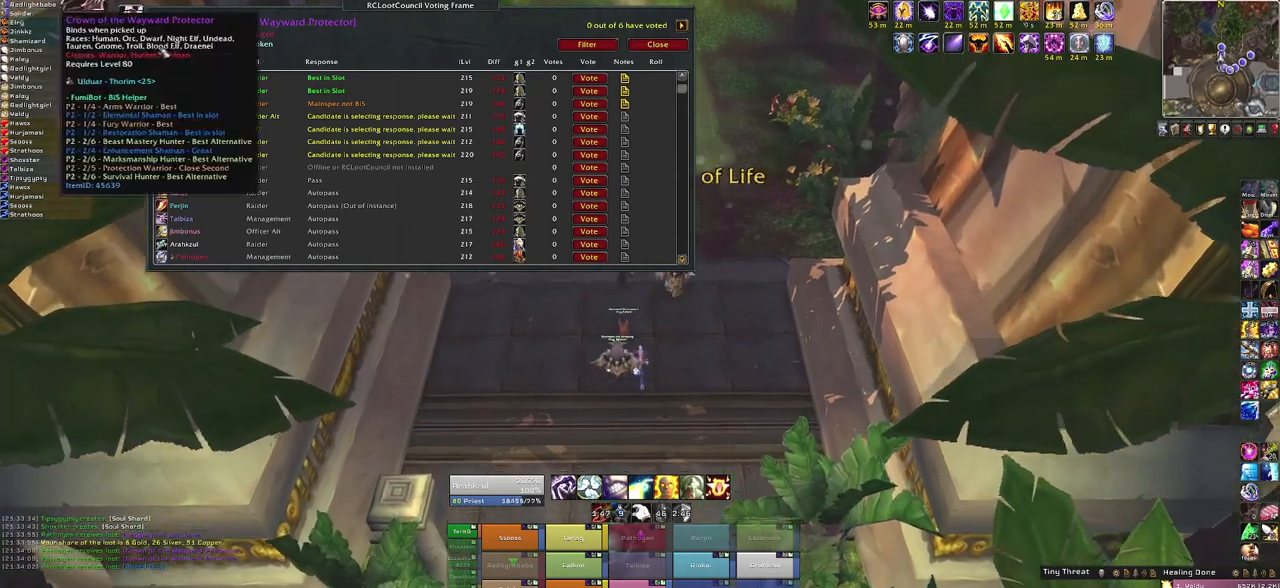
{"keys": [], "mouse": [], "events": [[267, "w", "up"]]}
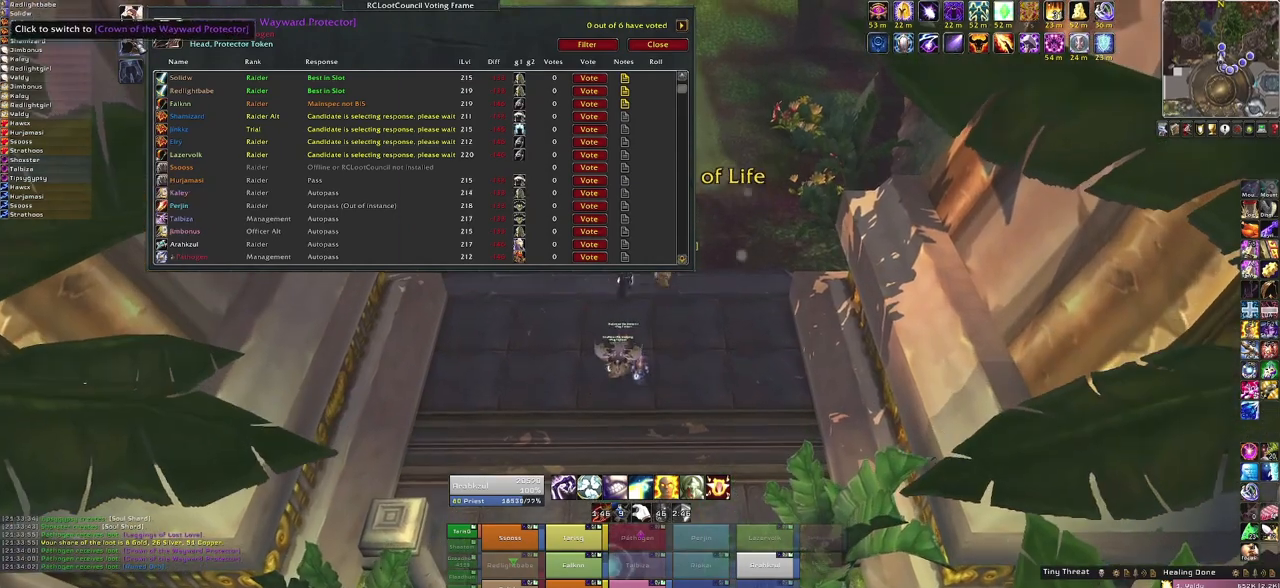
{"keys": [], "mouse": [], "events": [[66, "mouse_left", "down"], [233, "mouse_left", "up"]]}
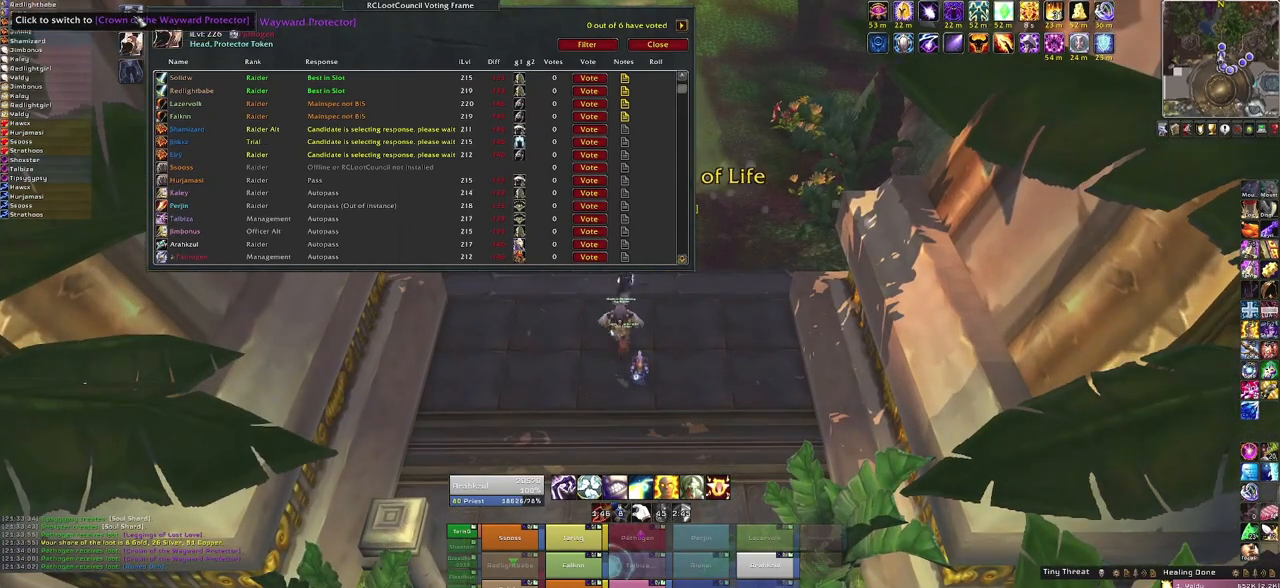
{"keys": [], "mouse": [], "events": [[100, "mouse_left", "down"], [234, "mouse_left", "up"]]}
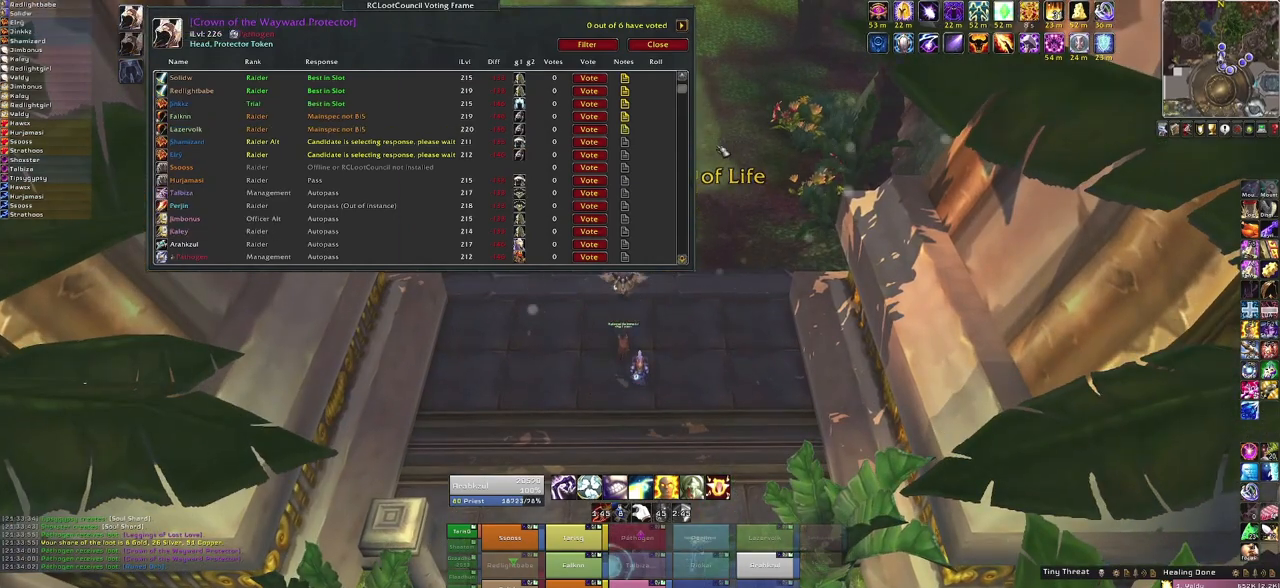
{"keys": ["w"], "mouse": ["right"], "events": [[100, "mouse_right", "down"], [200, "w", "down"]]}
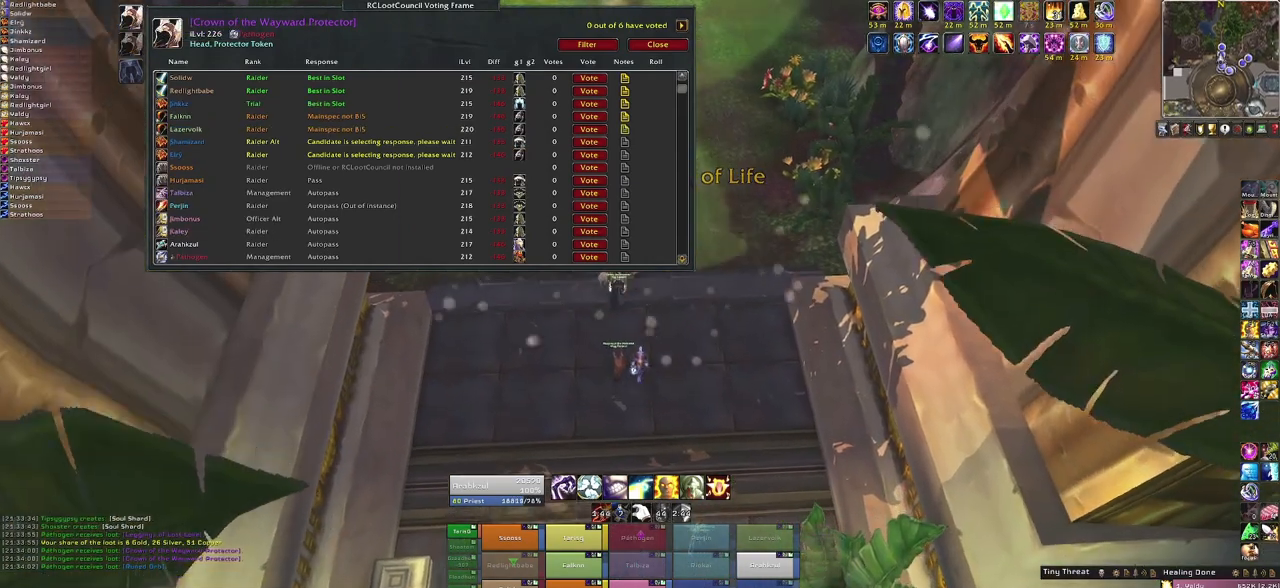
{"keys": ["w"], "mouse": ["right"], "events": [[33, "d", "down"], [300, "d", "up"]]}
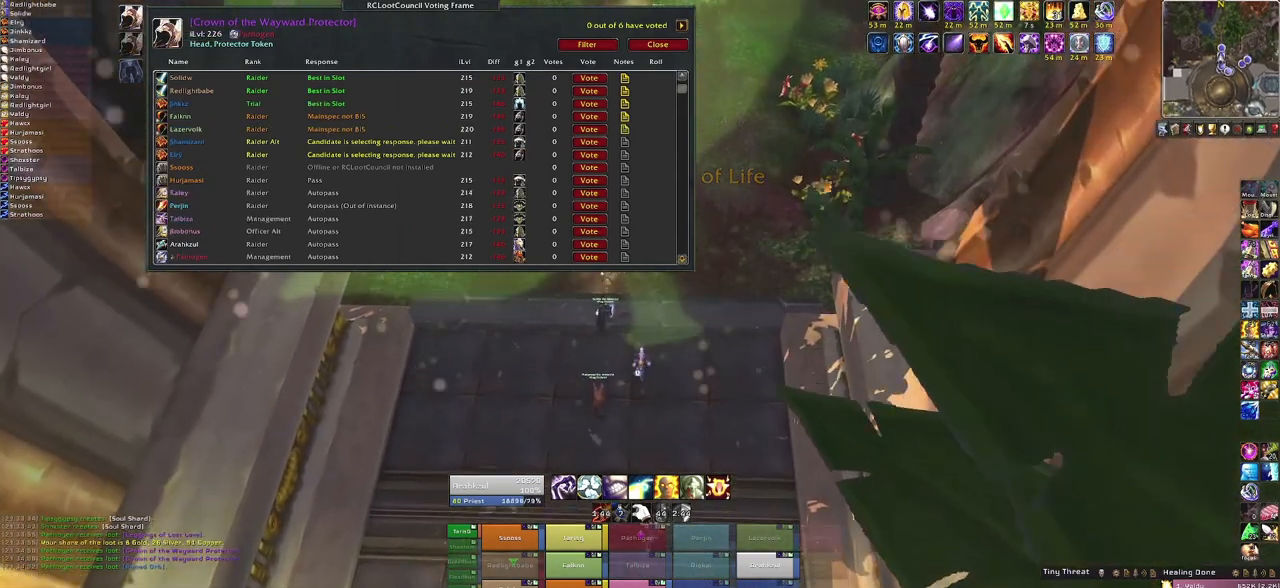
{"keys": ["w"], "mouse": [], "events": [[467, "mouse_right", "up"]]}
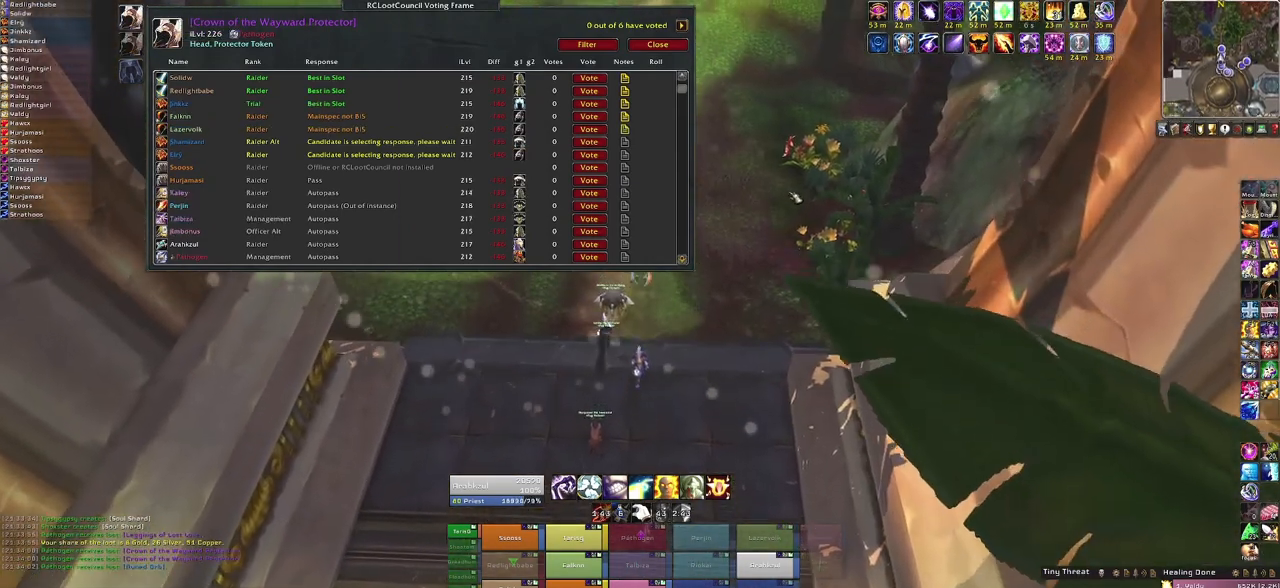
{"keys": ["w"], "mouse": [], "events": []}
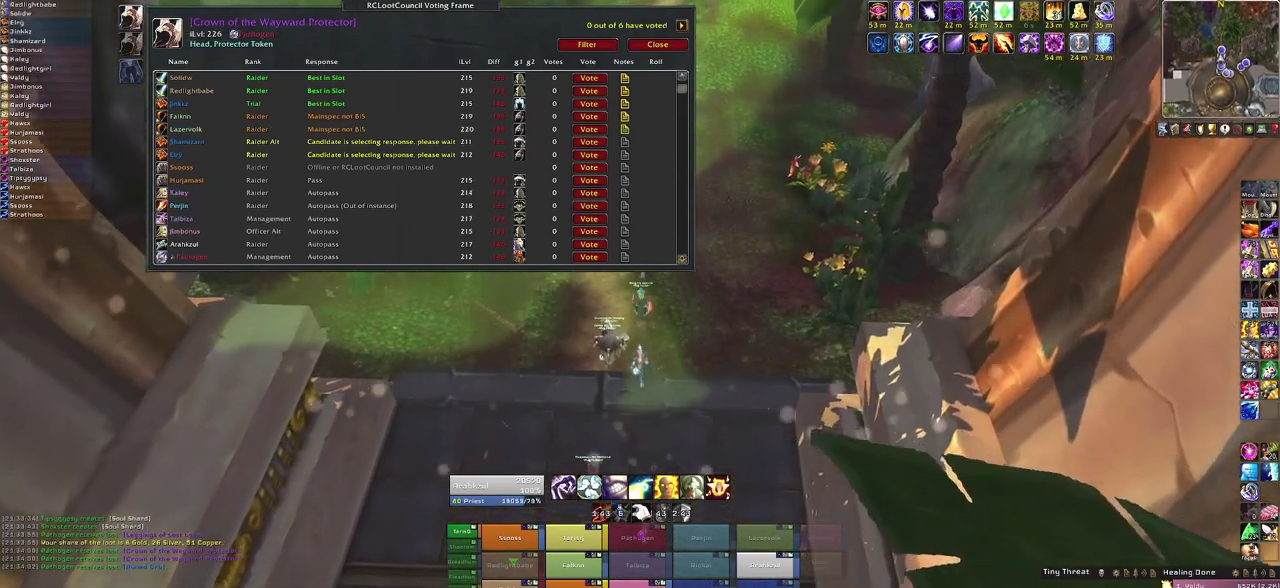
{"keys": [], "mouse": [], "events": [[500, "w", "up"]]}
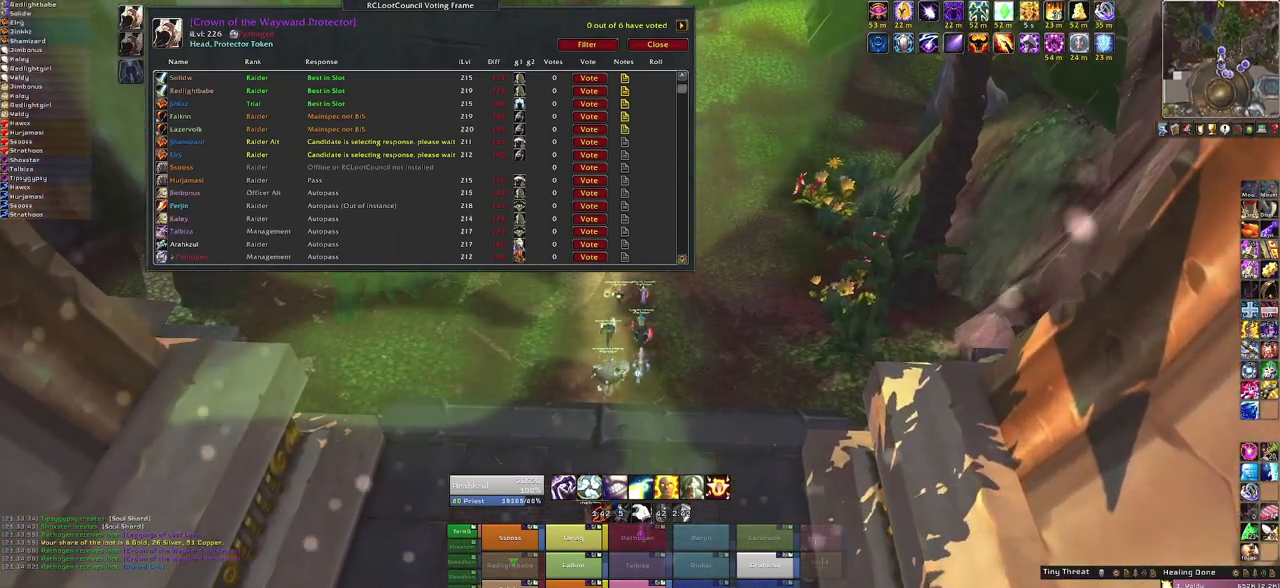
{"keys": [], "mouse": [], "events": [[367, "mouse_left", "down"], [467, "mouse_left", "up"]]}